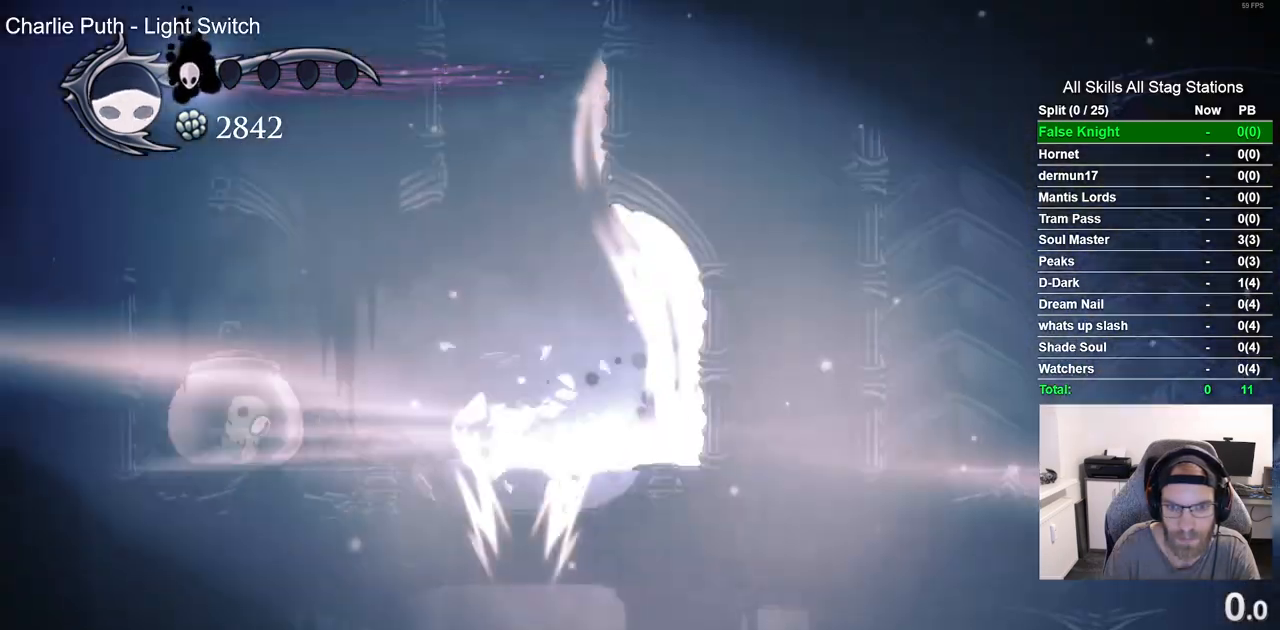
Gameplay with a controller (PlayStation layout); each line is a JSON object with the inputs held at the frame after it (dt_ms = milliseconds from this image to that frame). "events" lists button and stick changes between this image and that frame as [ms after this image, input, new state], when the widget could be followed in between.
{"dt_ms": 1000, "buttons": ["DPAD_RIGHT"], "left_stick": "center", "right_stick": "center"}
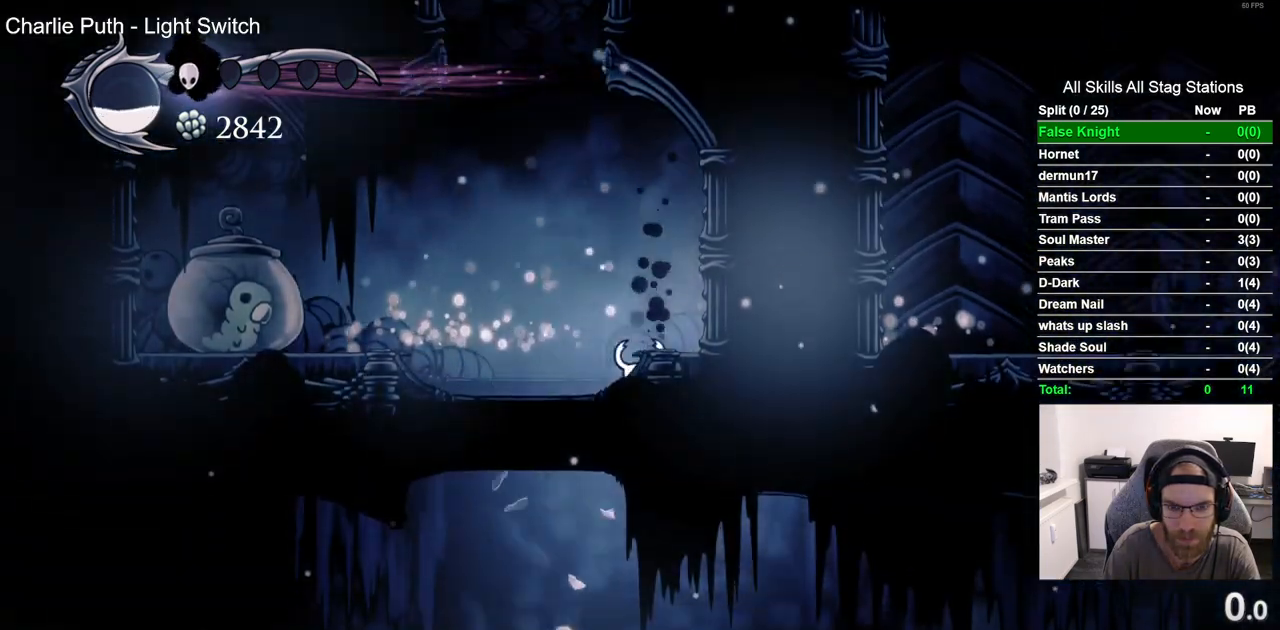
{"dt_ms": 500, "buttons": ["DPAD_RIGHT"], "left_stick": "center", "right_stick": "center", "events": []}
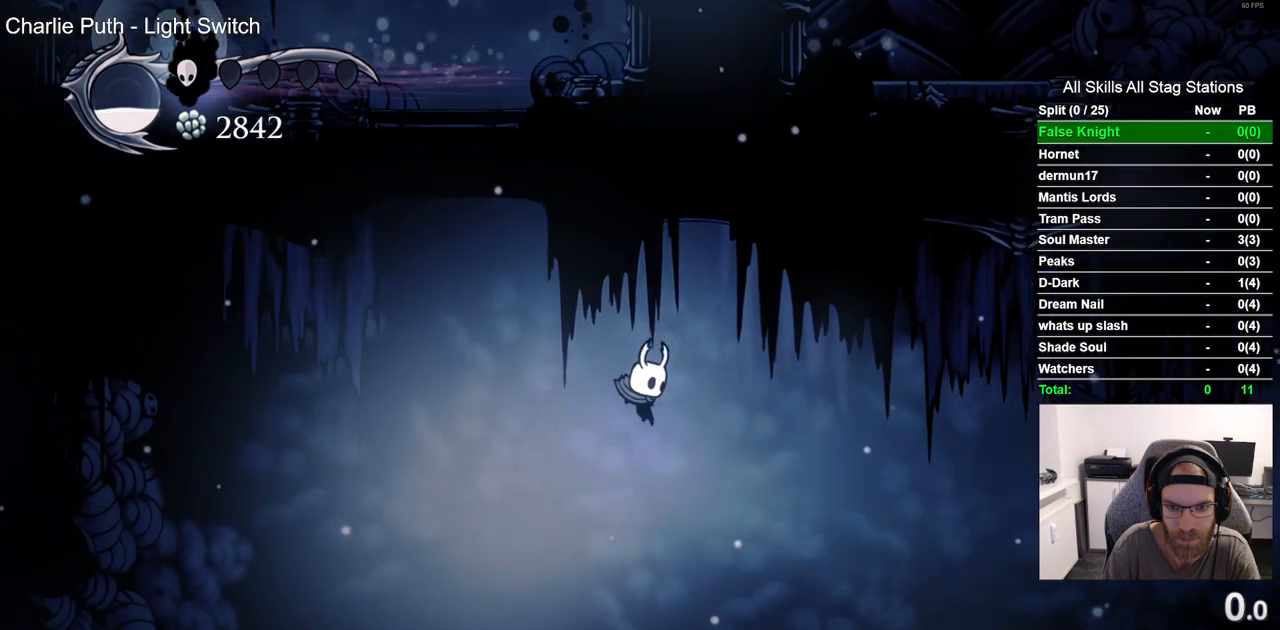
{"dt_ms": 500, "buttons": ["DPAD_RIGHT"], "left_stick": "center", "right_stick": "center", "events": [[150, "R2", "down"], [367, "R2", "up"]]}
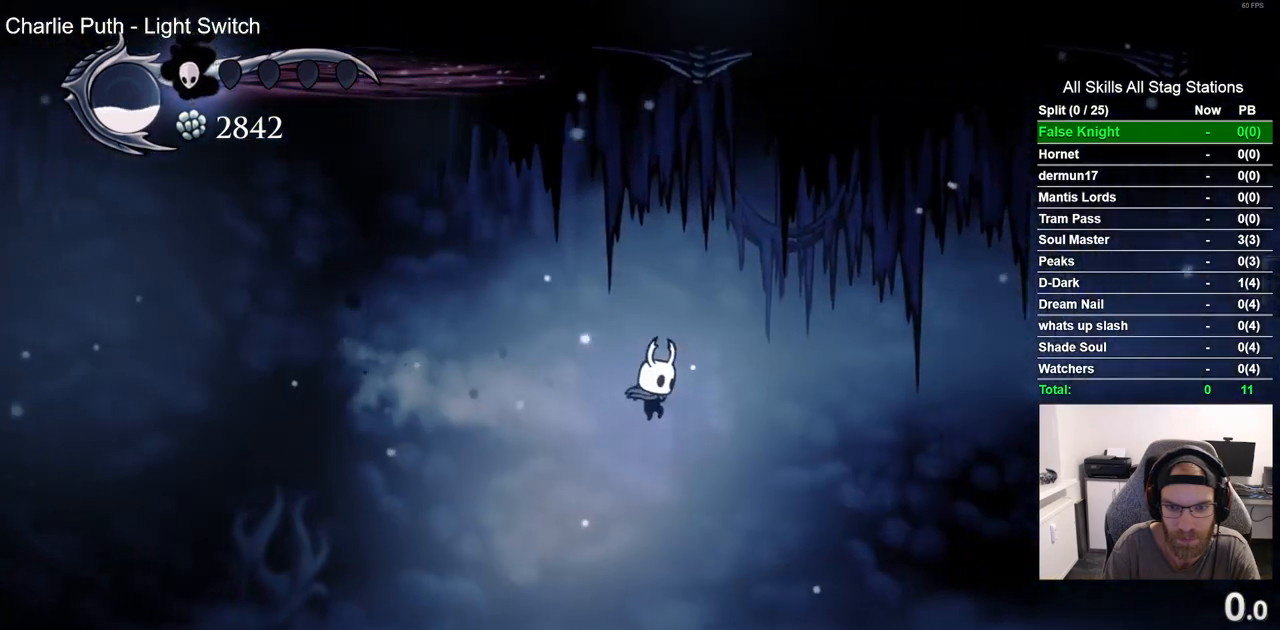
{"dt_ms": 500, "buttons": ["DPAD_DOWN", "DPAD_RIGHT"], "left_stick": "center", "right_stick": "center", "events": [[117, "DPAD_DOWN", "down"]]}
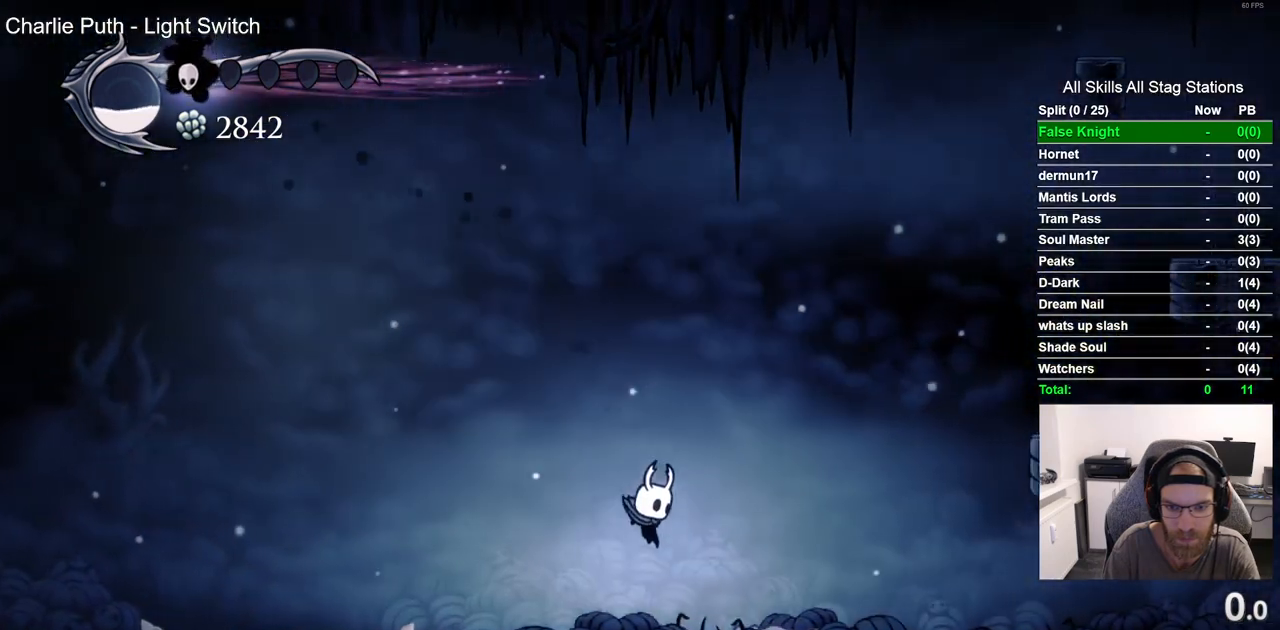
{"dt_ms": 500, "buttons": ["CROSS", "DPAD_RIGHT"], "left_stick": "center", "right_stick": "center", "events": [[33, "SQUARE", "down"], [167, "SQUARE", "up"], [367, "CROSS", "down"], [383, "DPAD_DOWN", "up"]]}
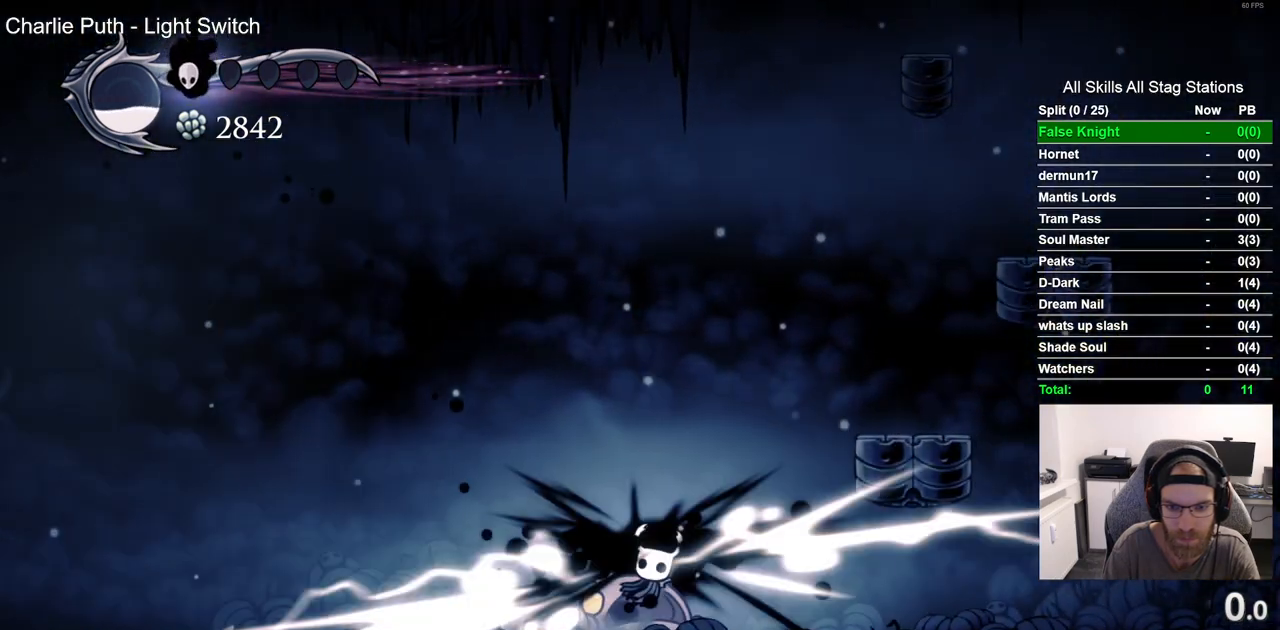
{"dt_ms": 500, "buttons": ["DPAD_RIGHT"], "left_stick": "center", "right_stick": "center", "events": [[383, "CROSS", "up"]]}
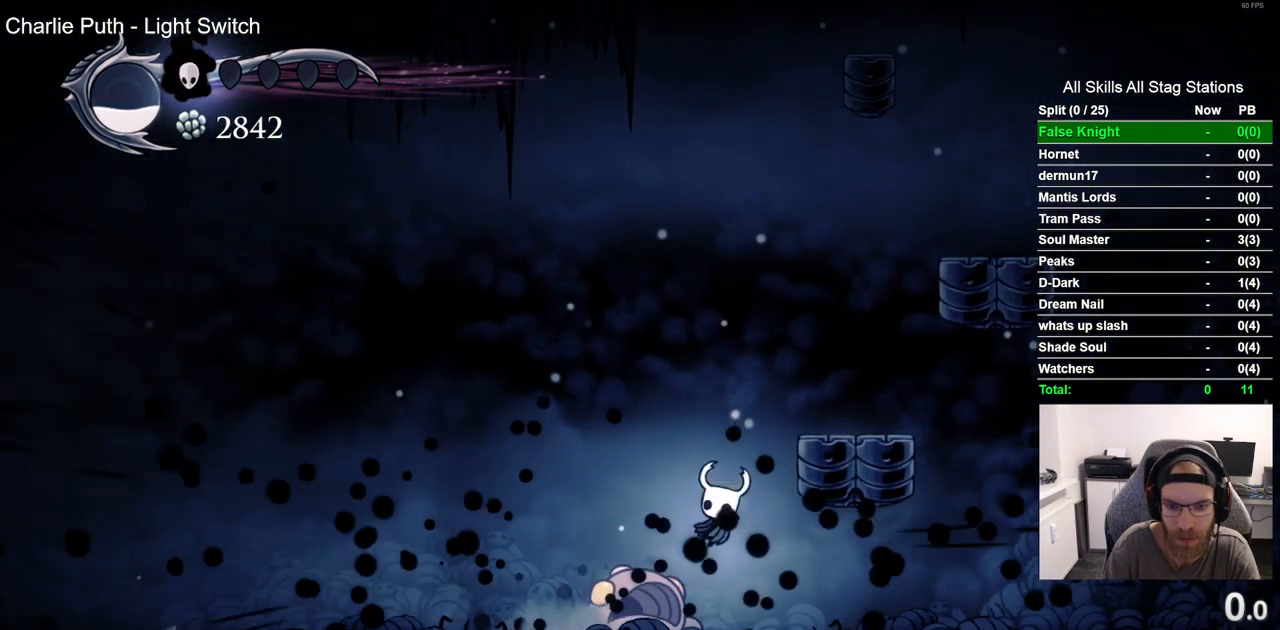
{"dt_ms": 500, "buttons": ["CROSS", "DPAD_RIGHT"], "left_stick": "center", "right_stick": "center", "events": [[450, "CROSS", "down"]]}
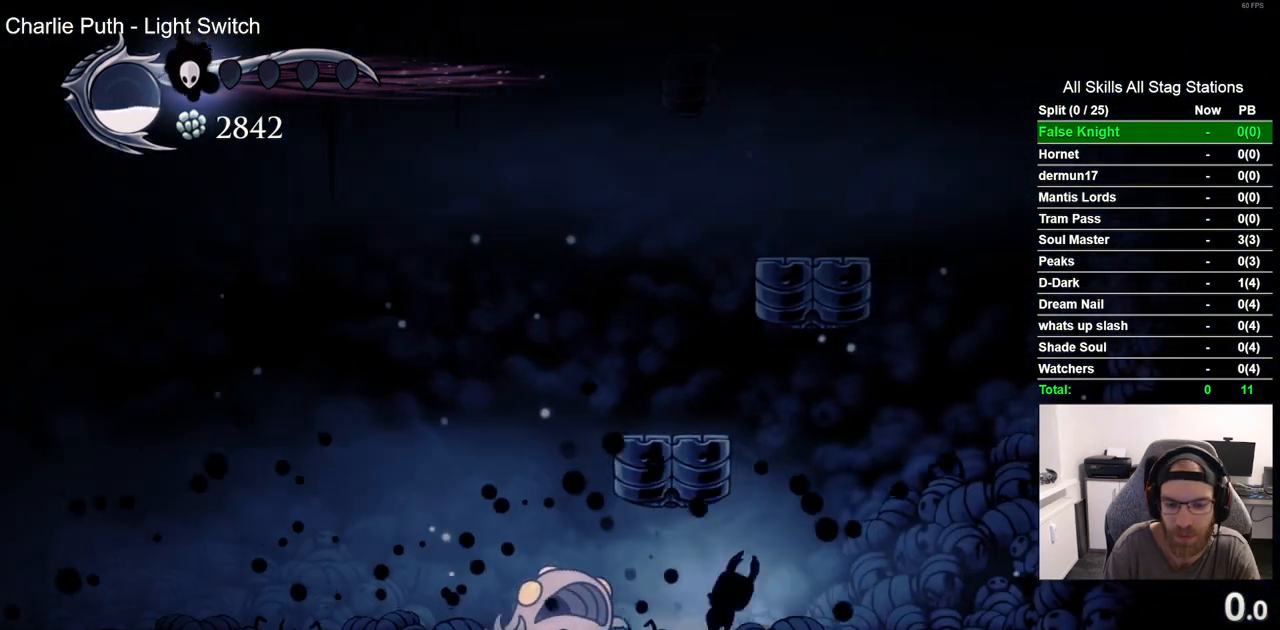
{"dt_ms": 500, "buttons": ["DPAD_LEFT"], "left_stick": "center", "right_stick": "center", "events": [[217, "DPAD_LEFT", "down"], [217, "DPAD_RIGHT", "up"], [433, "CROSS", "up"]]}
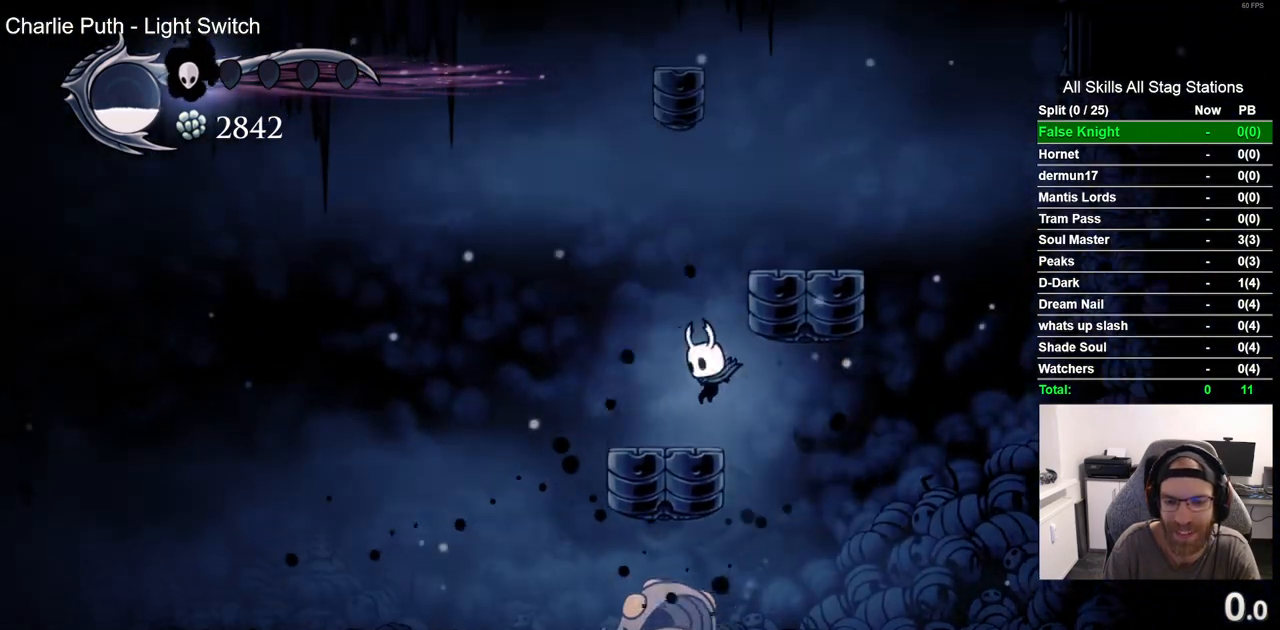
{"dt_ms": 500, "buttons": [], "left_stick": "center", "right_stick": "center", "events": [[67, "DPAD_LEFT", "up"]]}
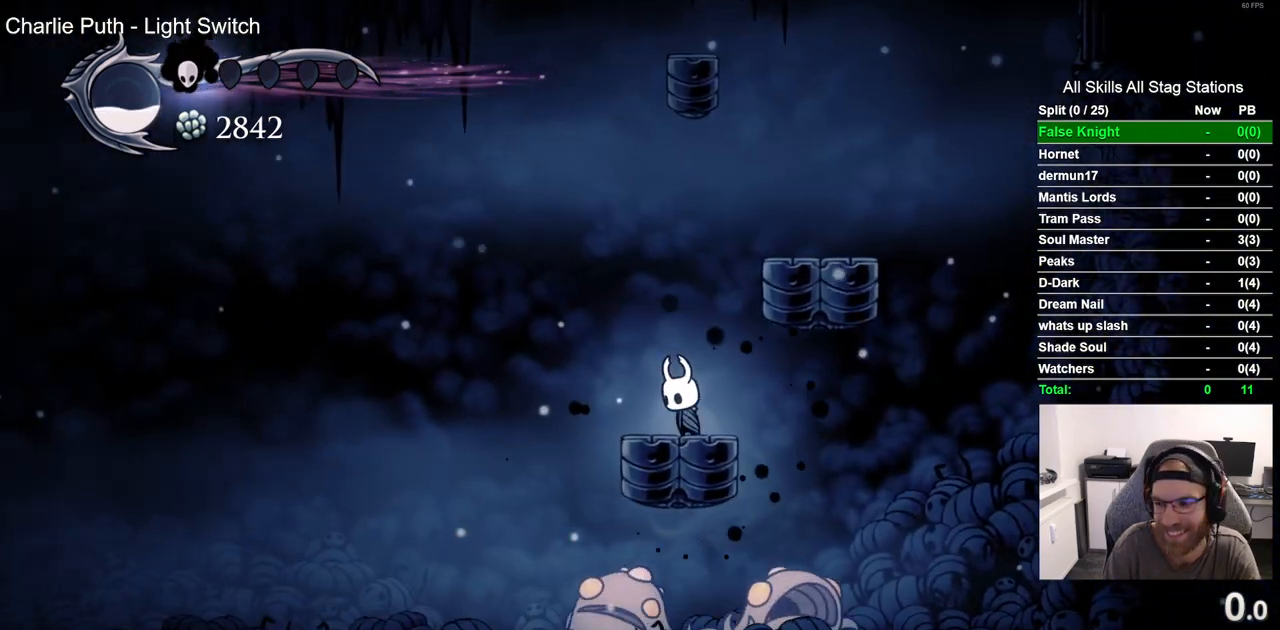
{"dt_ms": 500, "buttons": [], "left_stick": "center", "right_stick": "center", "events": []}
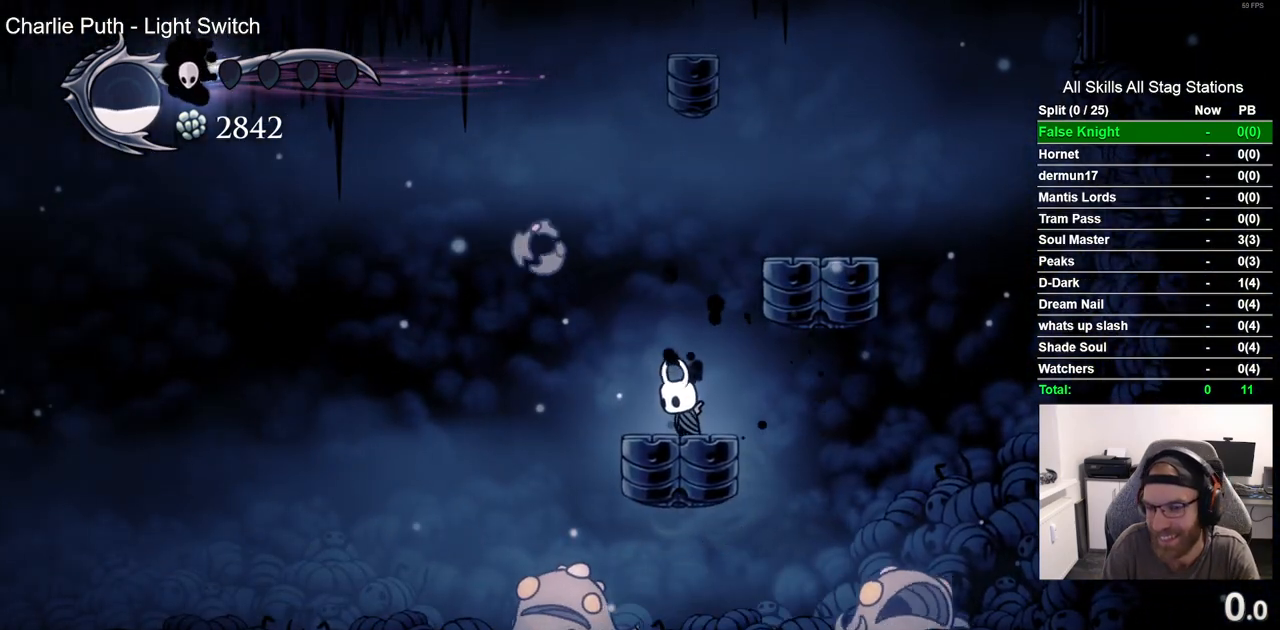
{"dt_ms": 500, "buttons": [], "left_stick": "center", "right_stick": "center", "events": []}
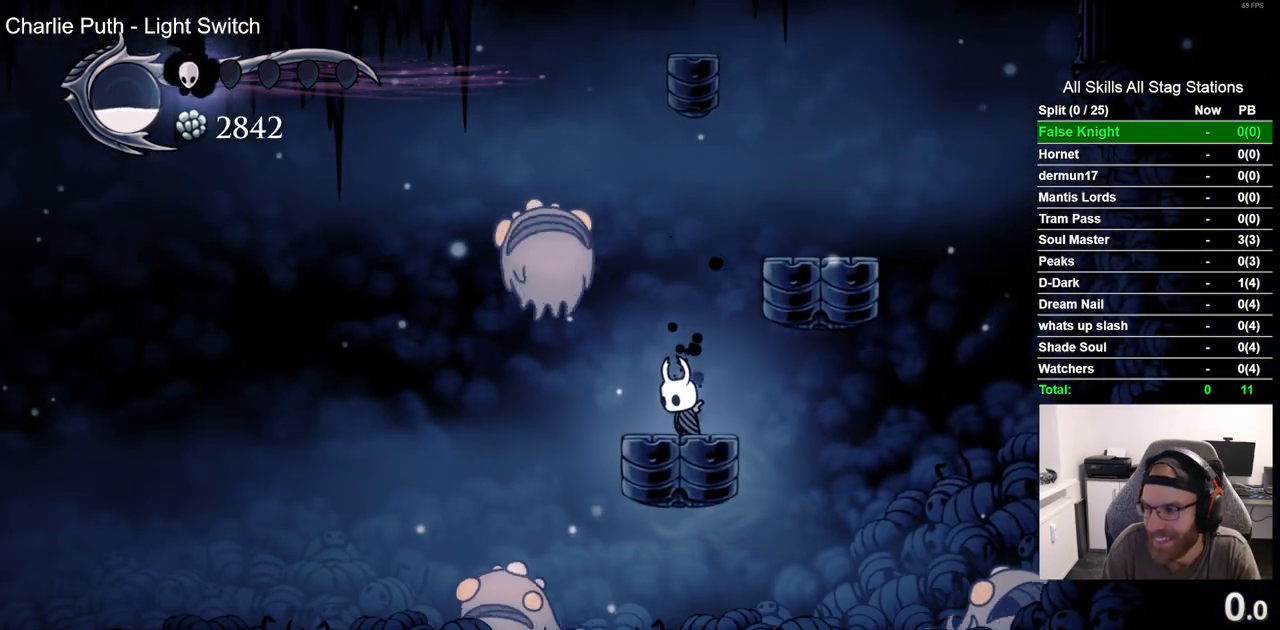
{"dt_ms": 500, "buttons": ["START"], "left_stick": "center", "right_stick": "center", "events": [[450, "START", "down"]]}
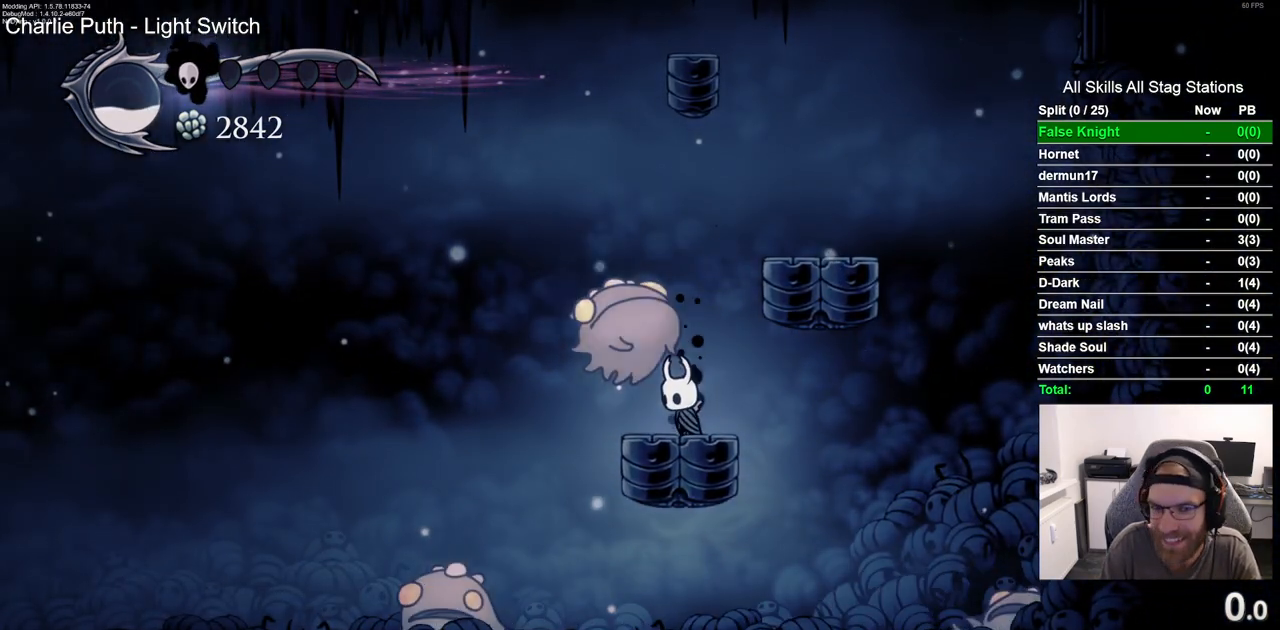
{"dt_ms": 500, "buttons": [], "left_stick": "center", "right_stick": "center", "events": [[83, "START", "up"]]}
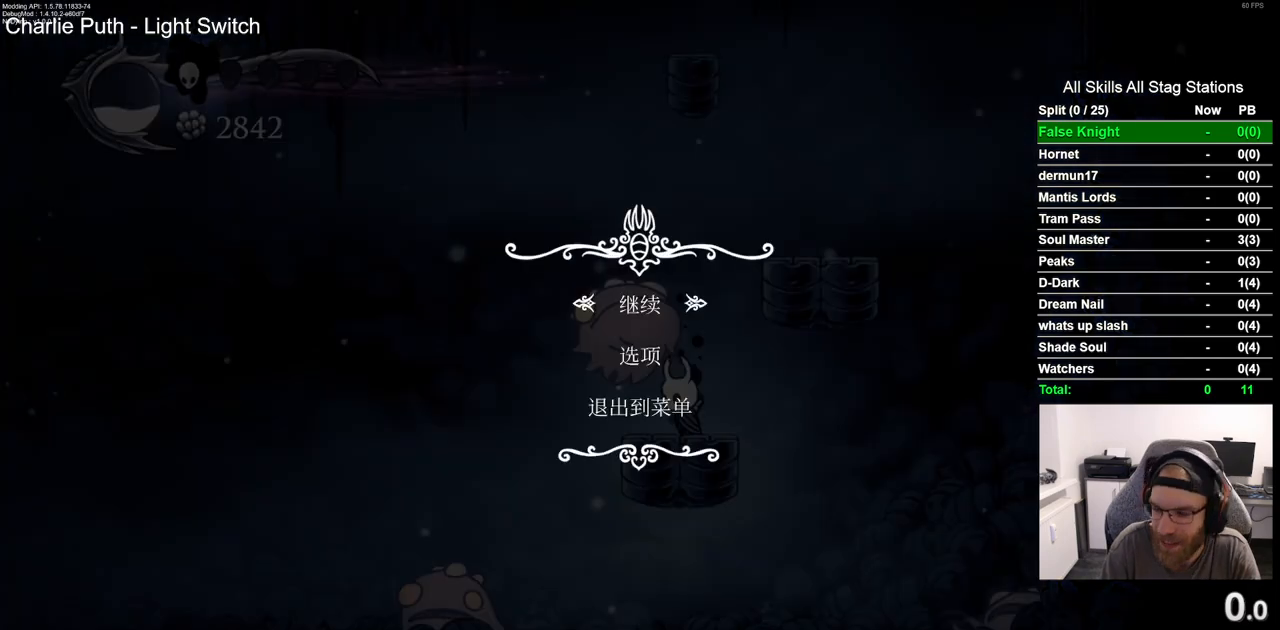
{"dt_ms": 500, "buttons": [], "left_stick": "center", "right_stick": "center", "events": []}
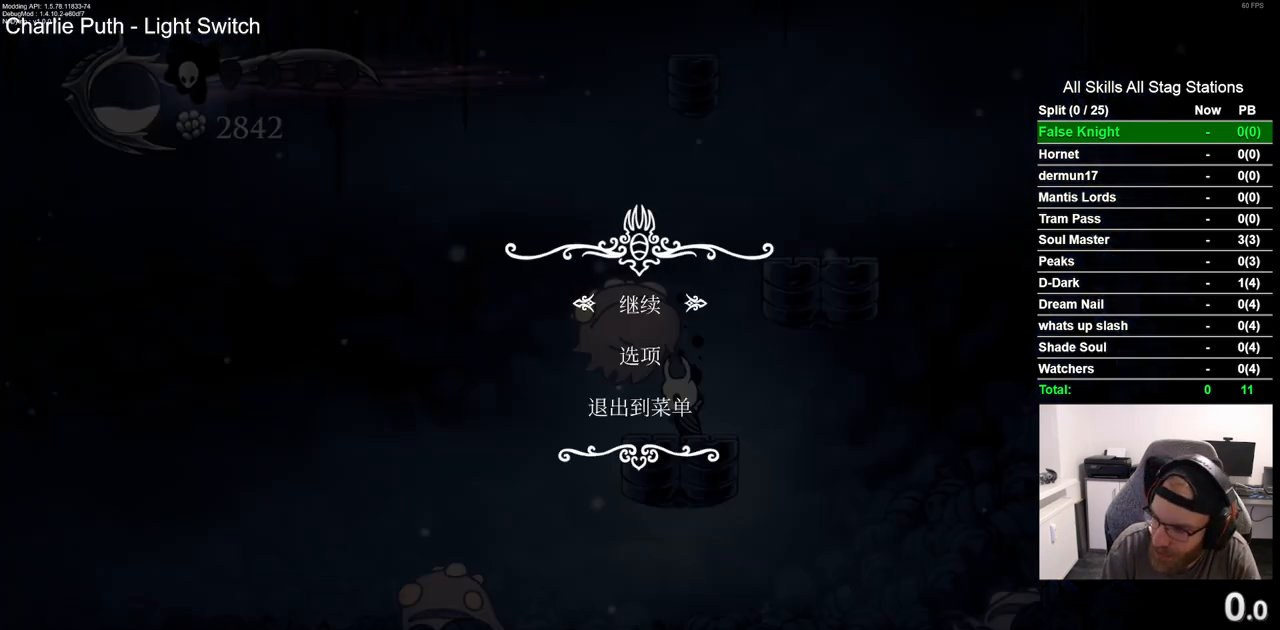
{"dt_ms": 500, "buttons": [], "left_stick": "center", "right_stick": "center", "events": []}
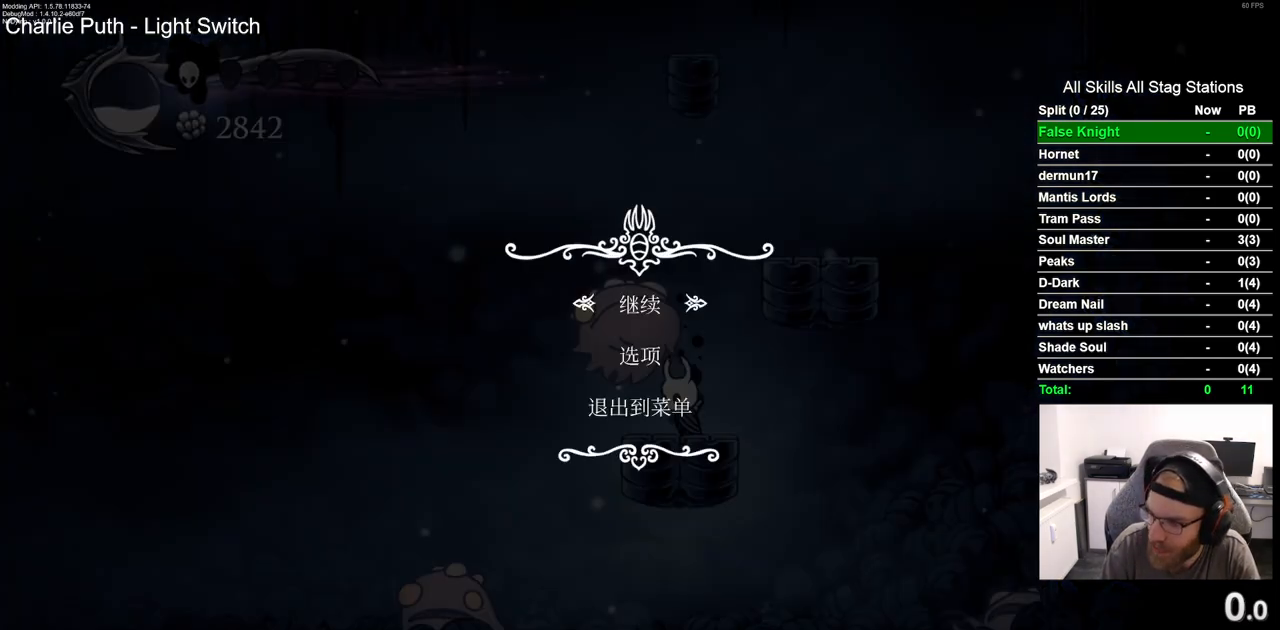
{"dt_ms": 500, "buttons": [], "left_stick": "center", "right_stick": "center", "events": []}
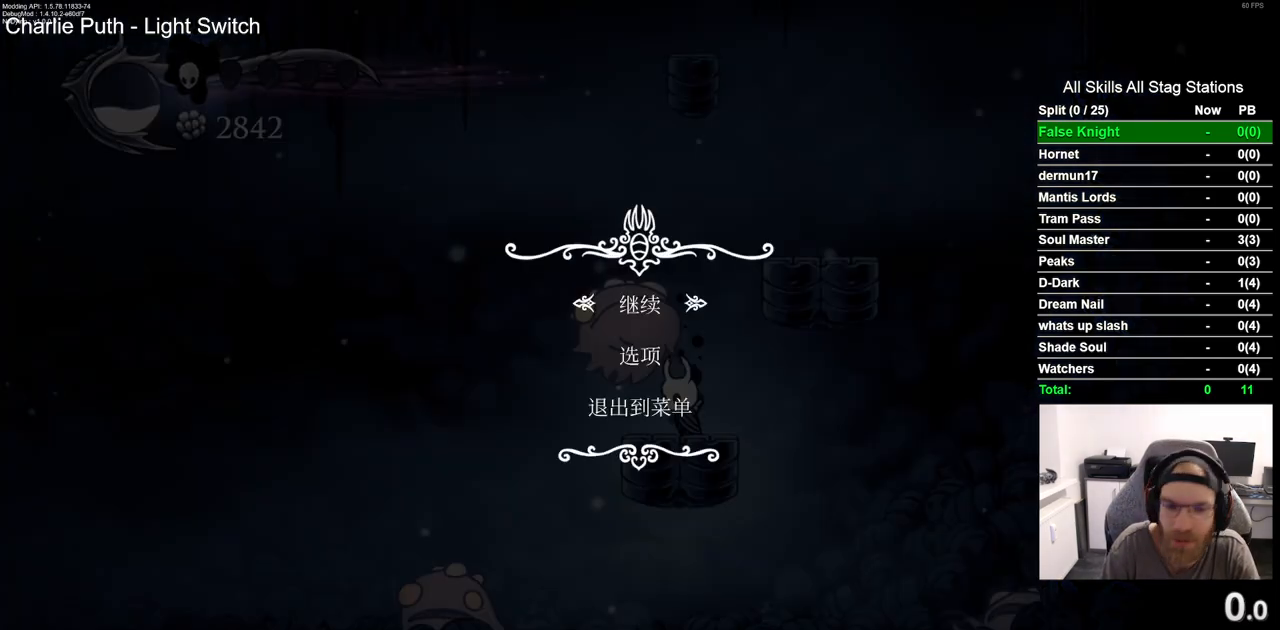
{"dt_ms": 500, "buttons": [], "left_stick": "center", "right_stick": "center", "events": []}
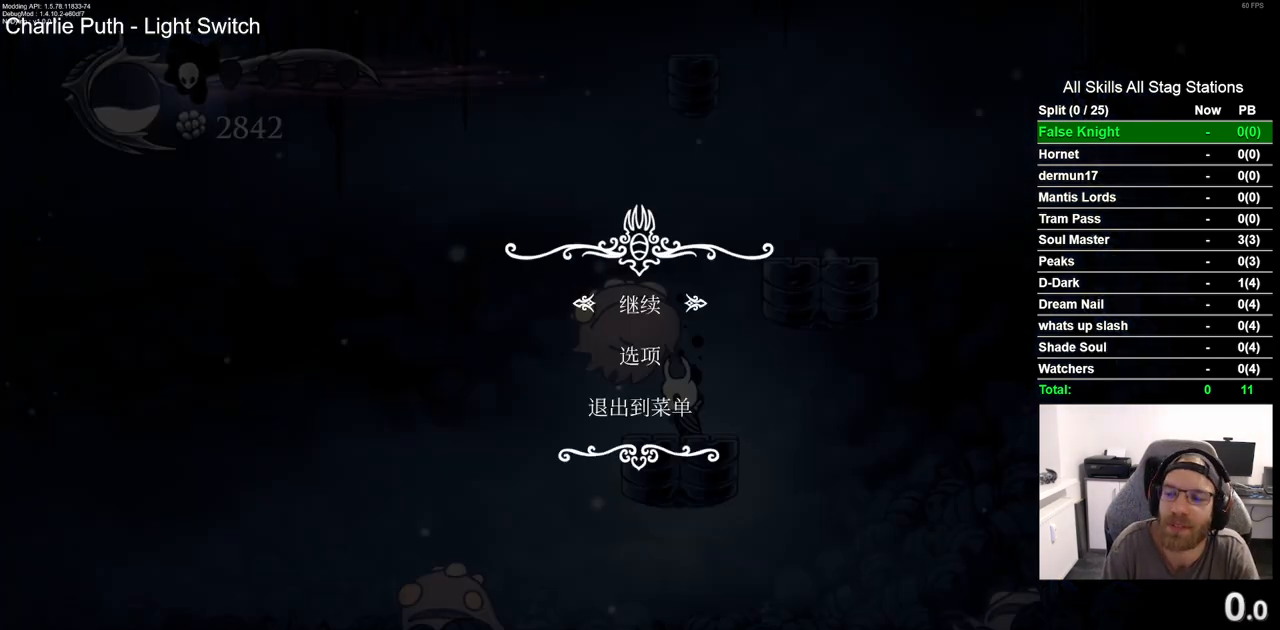
{"dt_ms": 500, "buttons": ["DPAD_UP"], "left_stick": "center", "right_stick": "center", "events": [[133, "CIRCLE", "down"], [250, "CIRCLE", "up"], [283, "DPAD_UP", "down"], [333, "SQUARE", "down"], [483, "SQUARE", "up"]]}